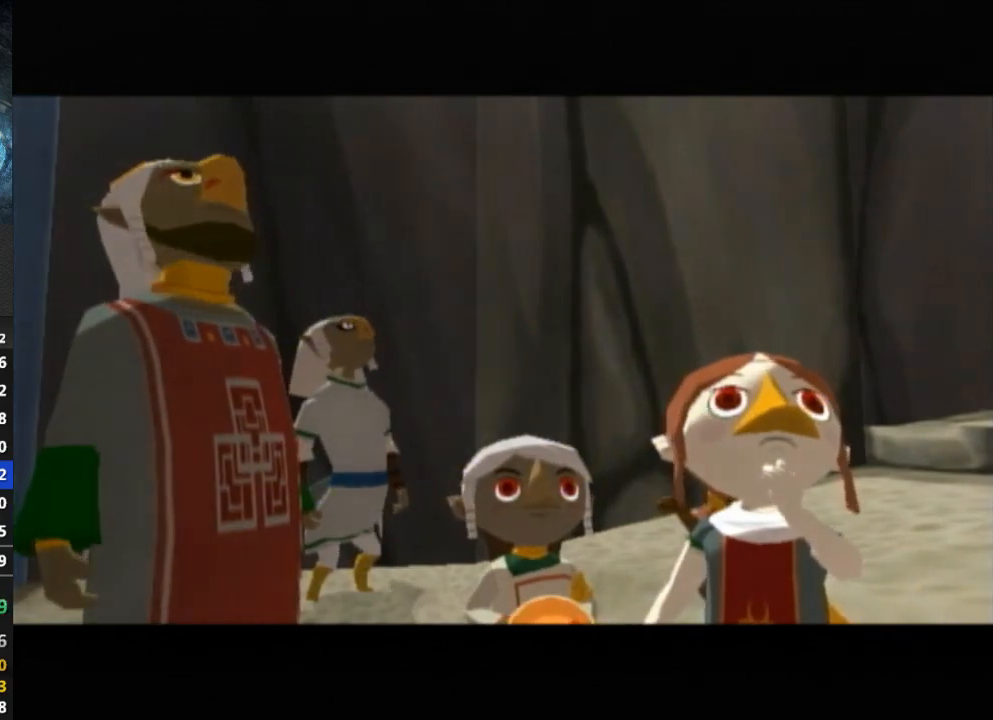
Gameplay with a controller (Nintendo layout); each line is a JSON object with the inputs held at the frame after it. "events" lists button and stick changes between this image and that frame as [ms after this image, input, new state], when the widget could be followed in between. Not read: L3 R3.
{"buttons": [], "left_stick": "center", "right_stick": "center", "events": [[33, "B", "down"], [100, "B", "up"], [433, "B", "down"], [500, "B", "up"]]}
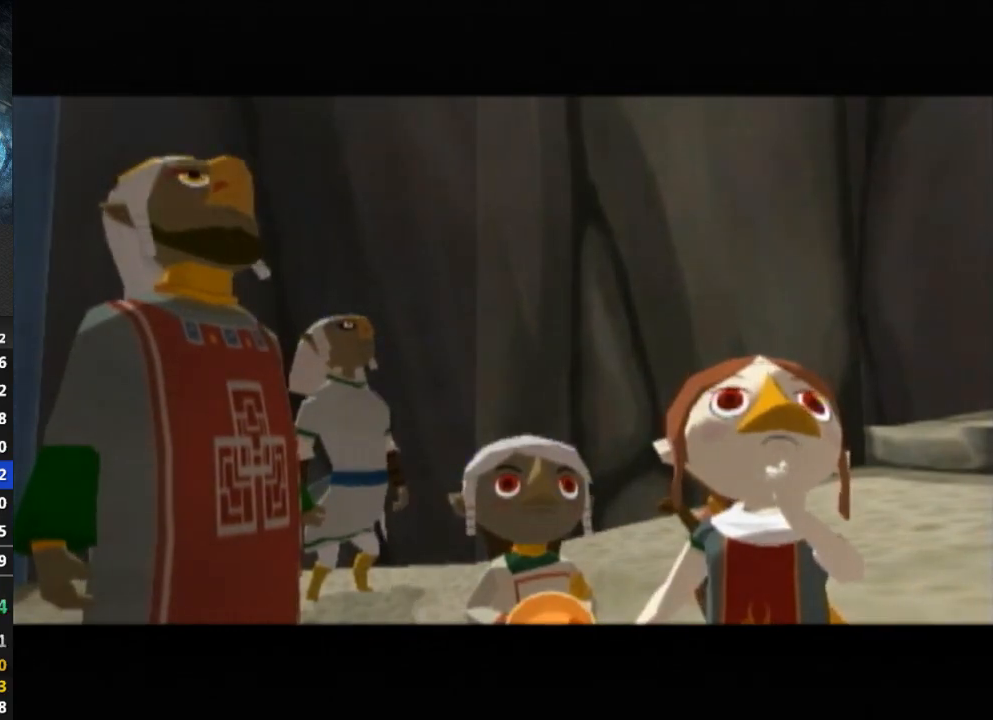
{"buttons": [], "left_stick": "center", "right_stick": "center", "events": [[67, "B", "down"], [100, "B", "up"], [167, "B", "down"], [200, "B", "up"], [233, "B", "down"], [267, "B", "up"], [333, "B", "down"], [367, "B", "up"], [433, "B", "down"], [500, "B", "up"]]}
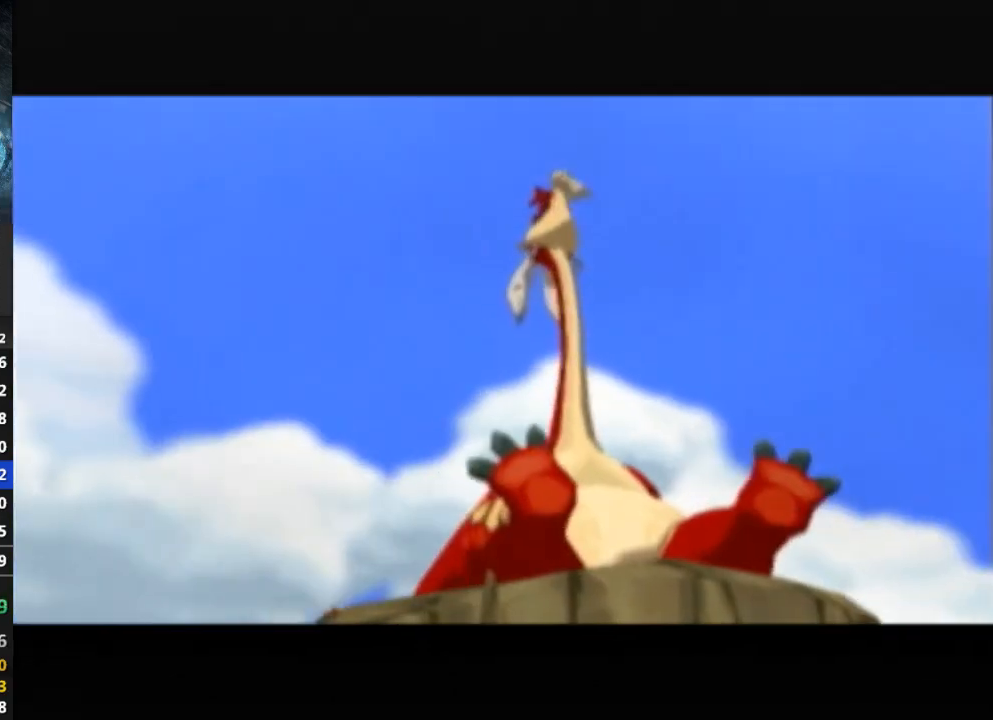
{"buttons": [], "left_stick": "center", "right_stick": "center", "events": [[67, "B", "down"], [133, "B", "up"], [167, "B", "down"], [233, "B", "up"], [400, "B", "down"], [433, "B", "up"]]}
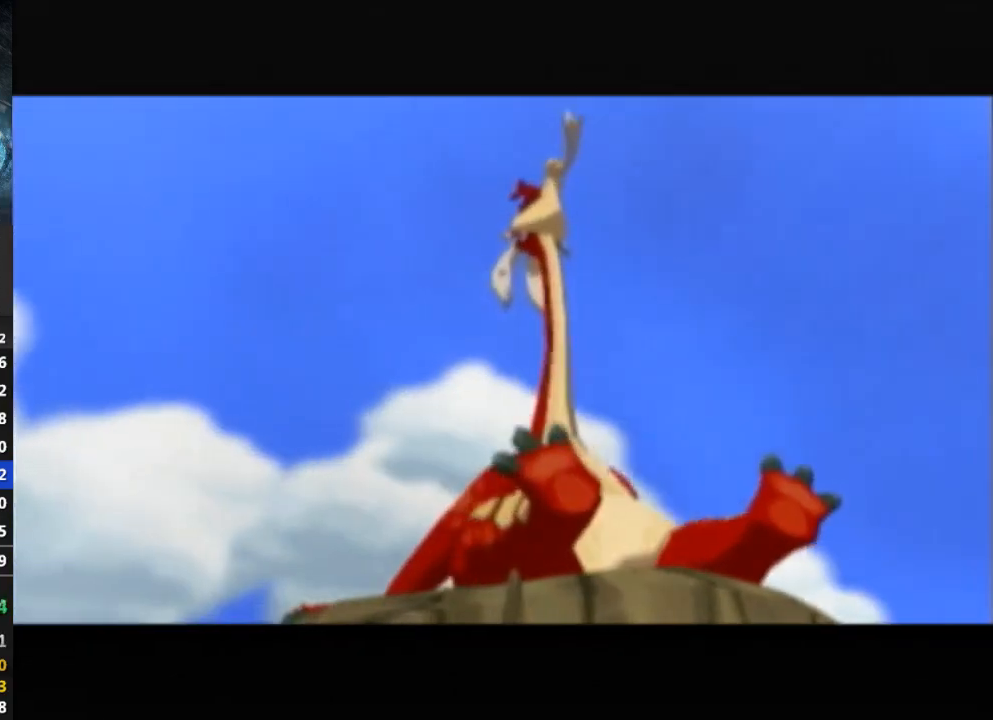
{"buttons": ["B"], "left_stick": "center", "right_stick": "center", "events": [[33, "B", "down"], [67, "B", "up"], [133, "B", "down"], [167, "B", "up"], [233, "B", "down"], [300, "B", "up"], [500, "B", "down"]]}
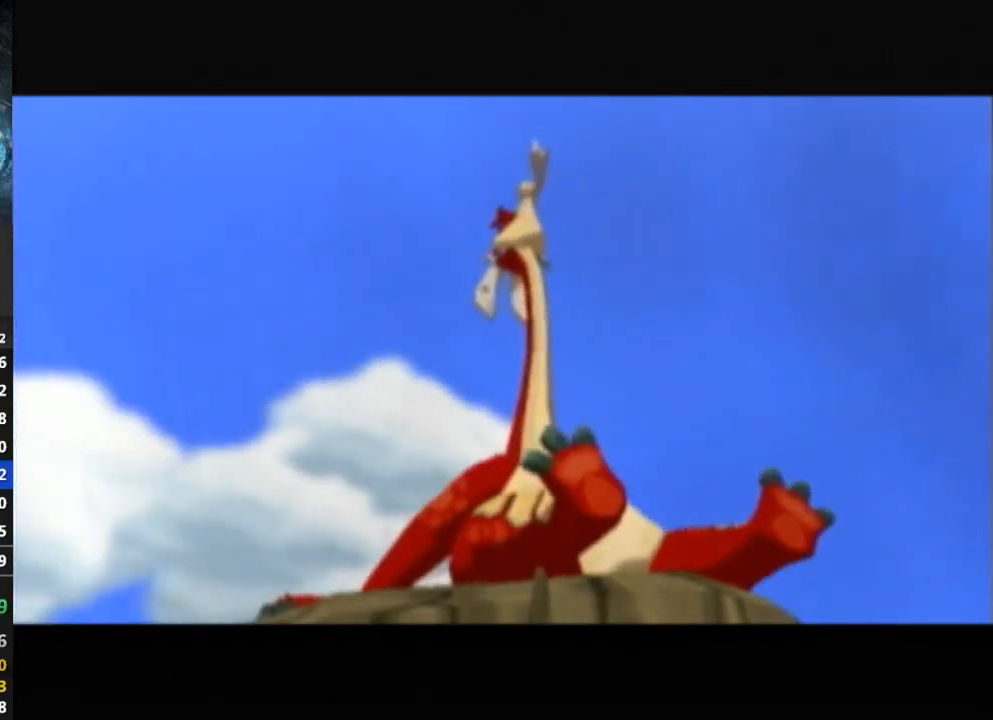
{"buttons": ["B"], "left_stick": "center", "right_stick": "center", "events": [[67, "B", "up"], [233, "B", "down"], [267, "B", "up"], [367, "B", "down"], [400, "B", "up"], [500, "B", "down"]]}
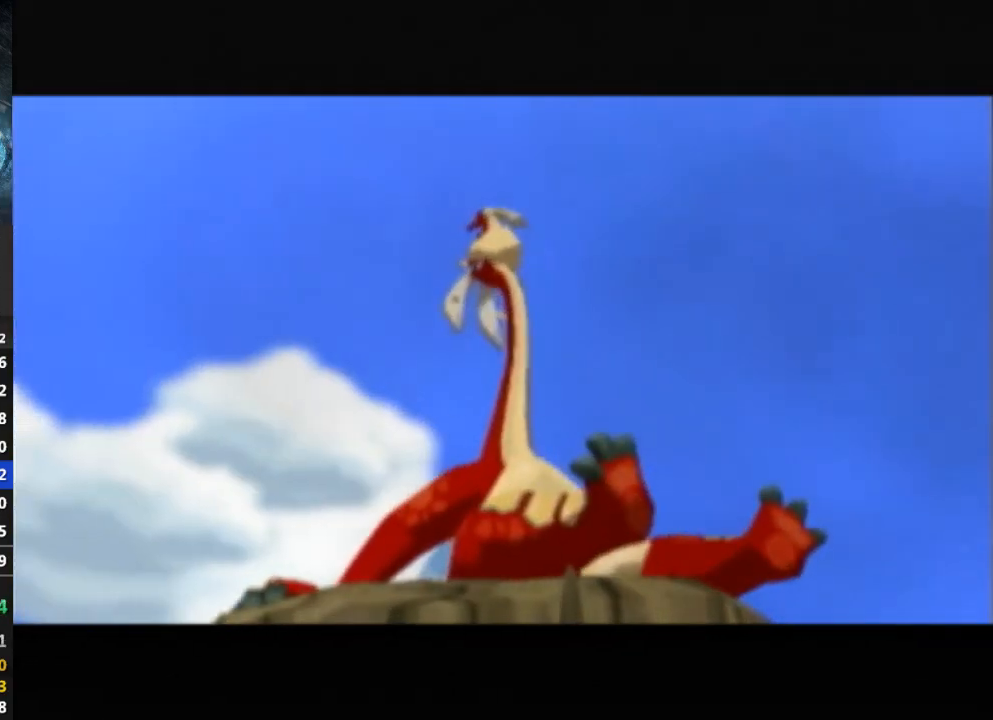
{"buttons": ["B"], "left_stick": "center", "right_stick": "center", "events": [[33, "B", "up"], [133, "B", "down"], [167, "B", "up"], [233, "B", "down"], [267, "B", "up"], [367, "B", "down"], [400, "B", "up"], [467, "B", "down"]]}
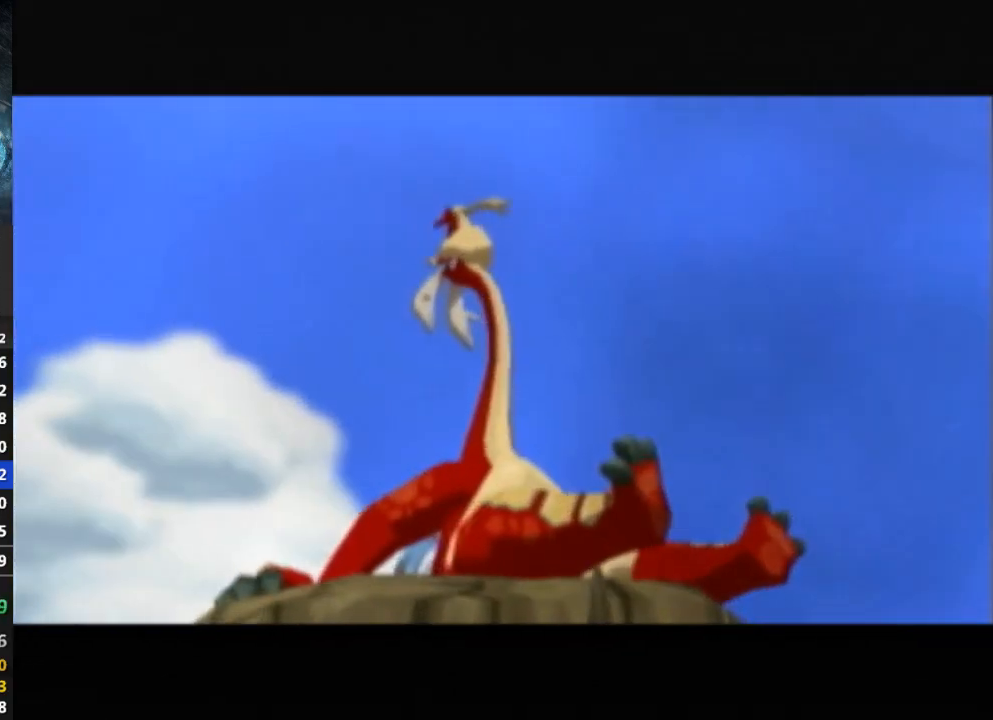
{"buttons": ["B"], "left_stick": "center", "right_stick": "center", "events": [[33, "B", "up"], [200, "B", "down"], [267, "B", "up"], [333, "B", "down"], [400, "B", "up"], [467, "B", "down"]]}
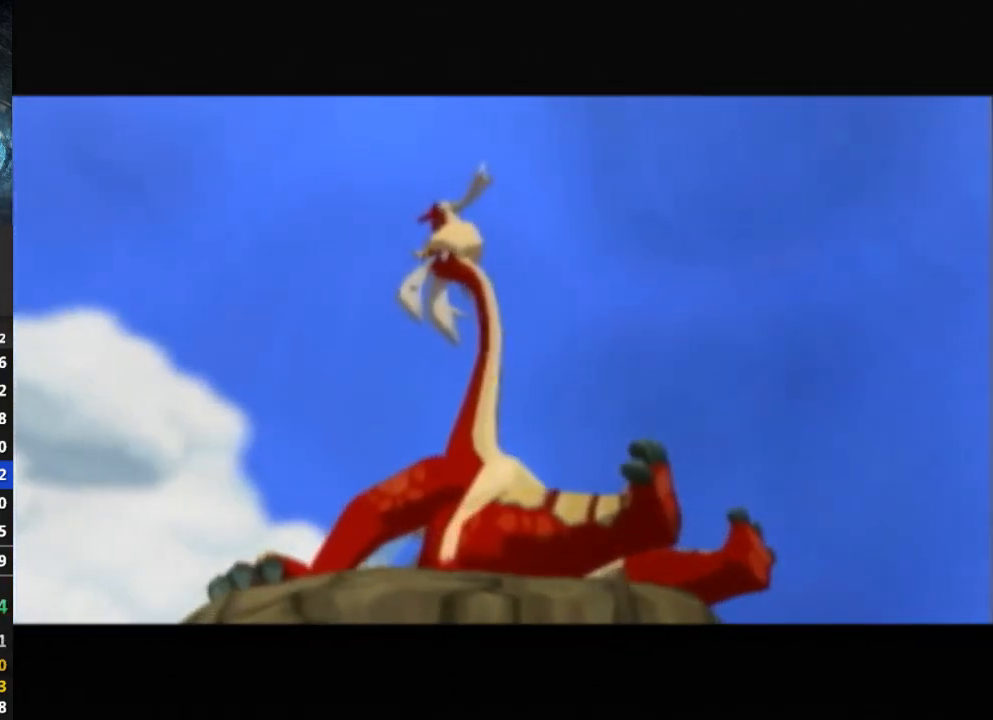
{"buttons": [], "left_stick": "center", "right_stick": "center", "events": [[33, "B", "up"], [100, "B", "down"], [133, "B", "up"], [200, "B", "down"], [267, "B", "up"], [333, "B", "down"], [367, "B", "up"], [433, "B", "down"], [467, "B", "up"]]}
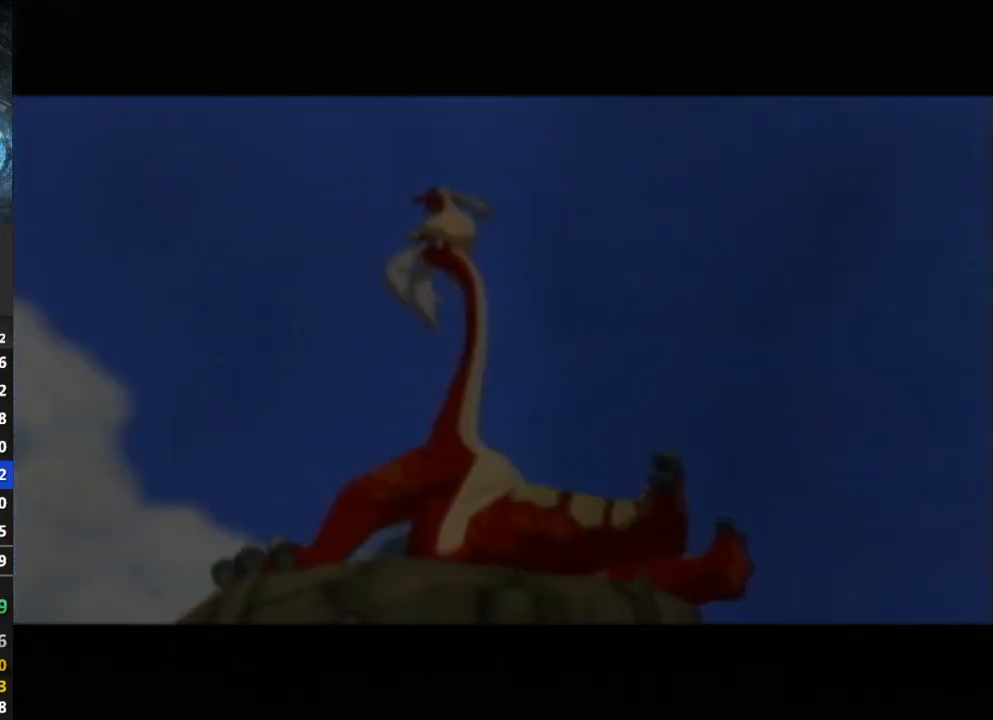
{"buttons": [], "left_stick": "center", "right_stick": "center", "events": [[33, "B", "down"], [67, "B", "up"], [133, "B", "down"], [200, "B", "up"], [267, "B", "down"], [300, "B", "up"], [400, "B", "down"], [467, "B", "up"]]}
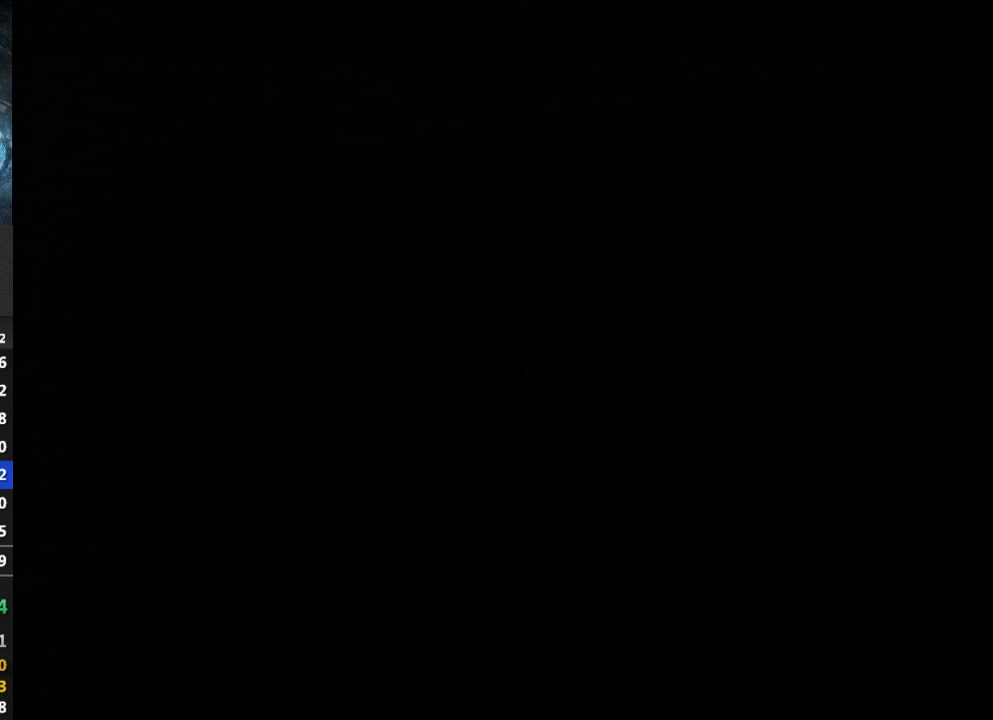
{"buttons": [], "left_stick": "center", "right_stick": "center", "events": [[33, "B", "down"], [67, "B", "up"], [133, "B", "down"], [200, "B", "up"], [267, "B", "down"], [300, "B", "up"], [400, "B", "down"], [433, "B", "up"]]}
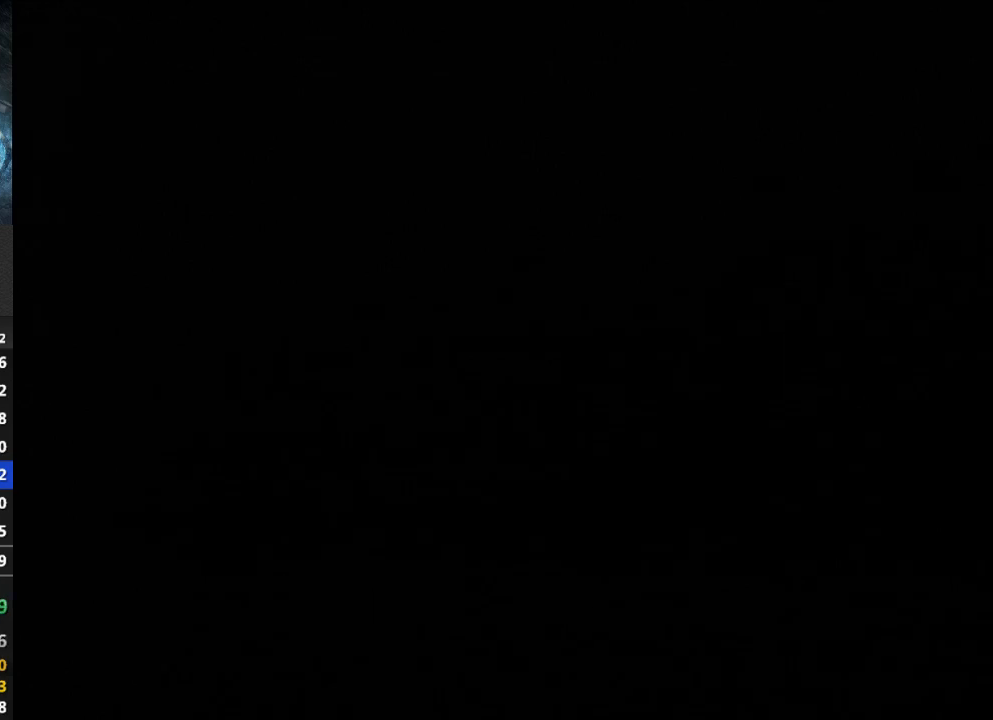
{"buttons": ["B"], "left_stick": "center", "right_stick": "center", "events": [[33, "B", "down"], [67, "B", "up"], [133, "B", "down"], [167, "B", "up"], [233, "B", "down"], [300, "B", "up"], [367, "B", "down"], [433, "B", "up"], [500, "B", "down"]]}
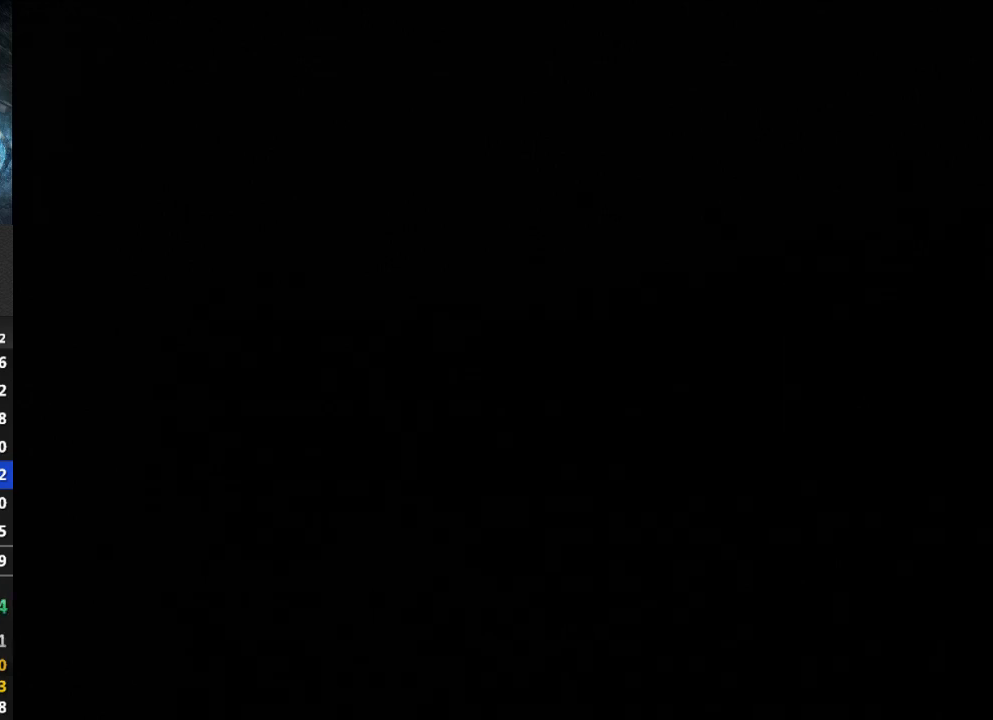
{"buttons": ["B"], "left_stick": "center", "right_stick": "center", "events": [[67, "B", "up"], [100, "B", "down"], [167, "B", "up"], [233, "B", "down"], [300, "B", "up"], [367, "B", "down"], [433, "B", "up"], [500, "B", "down"]]}
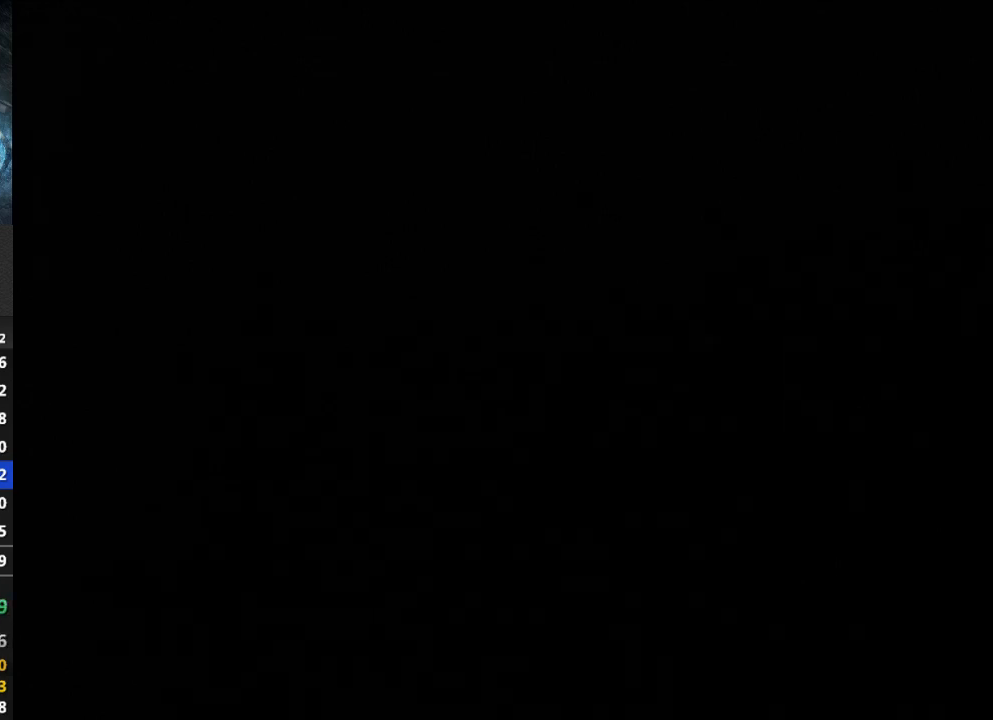
{"buttons": ["B"], "left_stick": "center", "right_stick": "center", "events": [[33, "B", "up"], [100, "B", "down"], [167, "B", "up"], [233, "B", "down"], [300, "B", "up"], [367, "B", "down"], [433, "B", "up"], [500, "B", "down"]]}
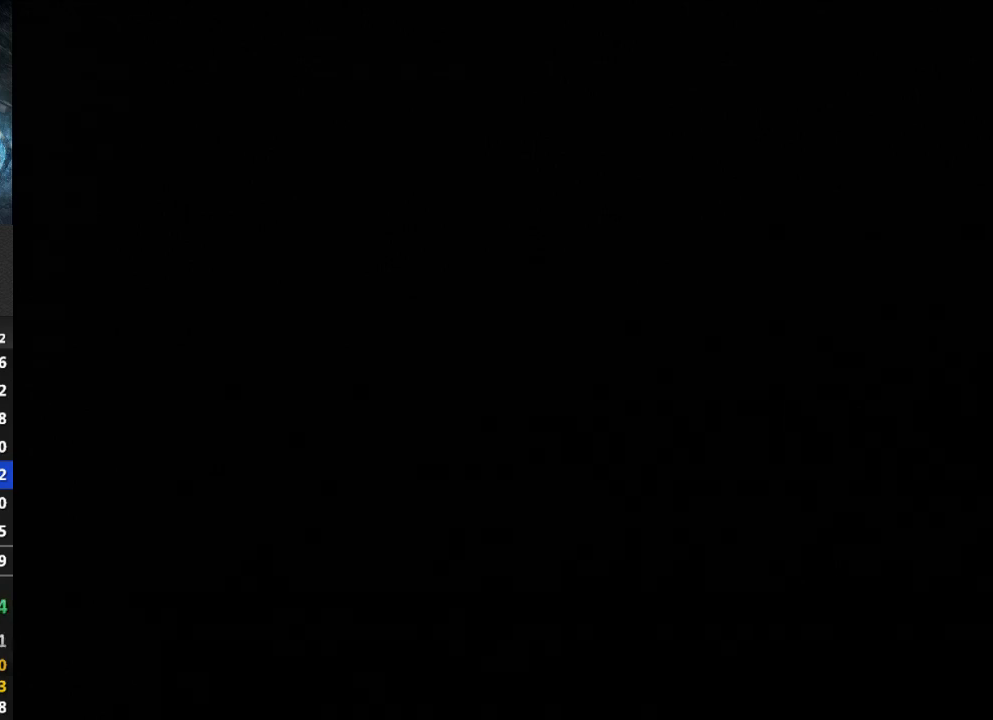
{"buttons": ["B"], "left_stick": "center", "right_stick": "center", "events": [[67, "B", "up"], [100, "B", "down"], [133, "B", "up"], [233, "B", "down"], [300, "B", "up"], [367, "B", "down"], [433, "B", "up"], [467, "L1", "down"], [500, "B", "down"], [500, "L1", "up"]]}
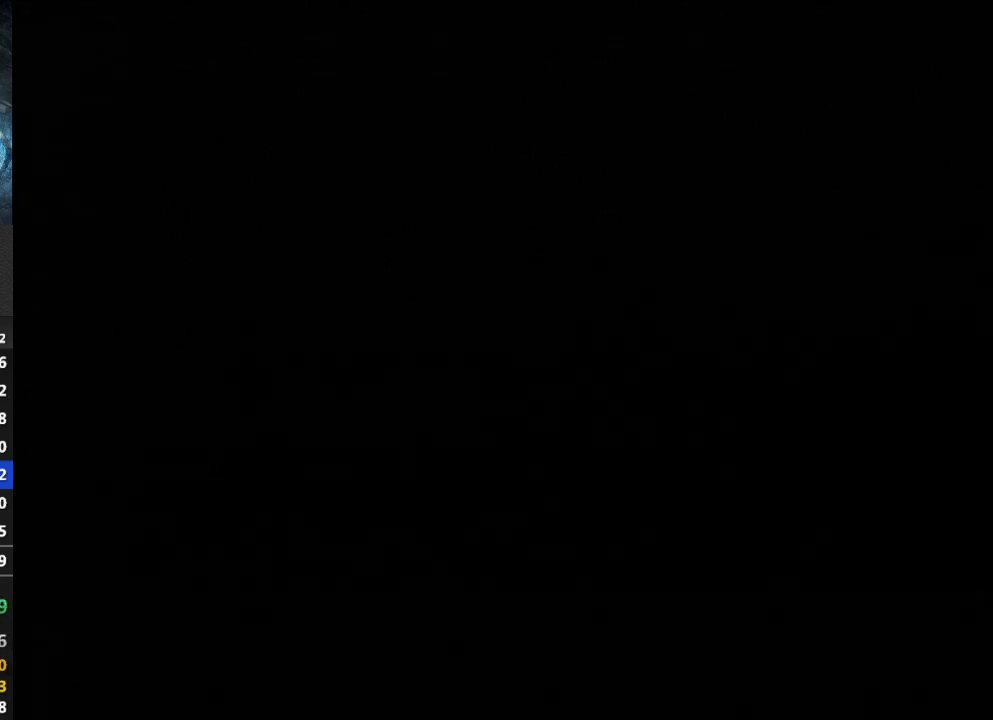
{"buttons": ["B"], "left_stick": "center", "right_stick": "center", "events": [[67, "B", "up"], [100, "B", "down"], [167, "B", "up"], [233, "B", "down"], [300, "B", "up"], [367, "B", "down"], [433, "B", "up"], [467, "B", "down"]]}
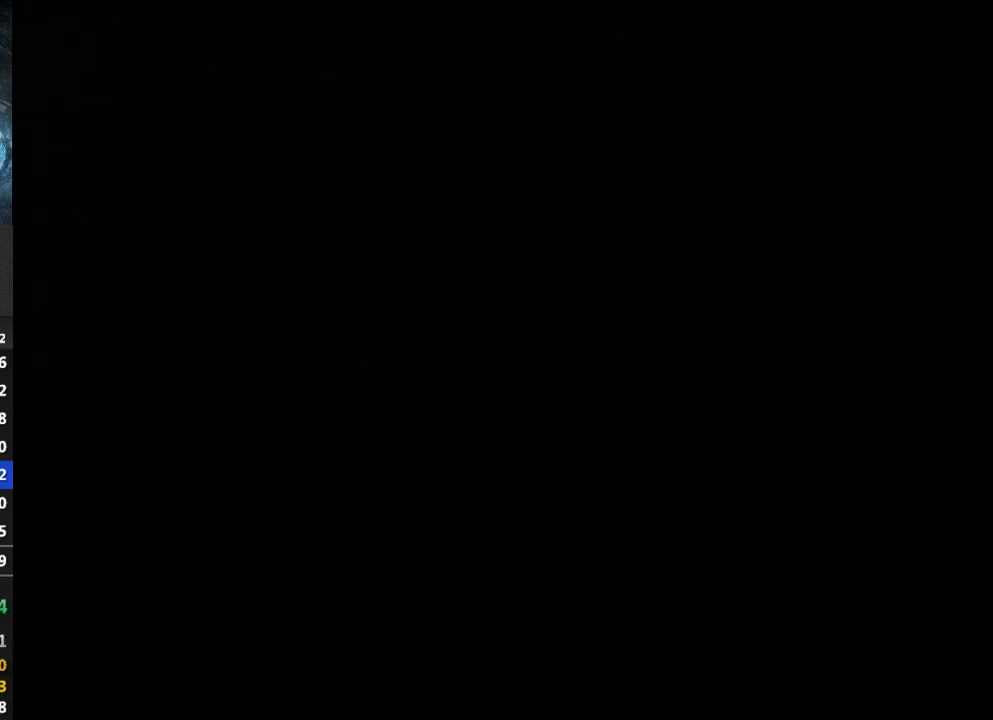
{"buttons": ["B"], "left_stick": "center", "right_stick": "center", "events": [[33, "B", "up"], [100, "B", "down"], [167, "B", "up"], [233, "B", "down"], [300, "B", "up"], [367, "B", "down"], [433, "B", "up"], [500, "B", "down"]]}
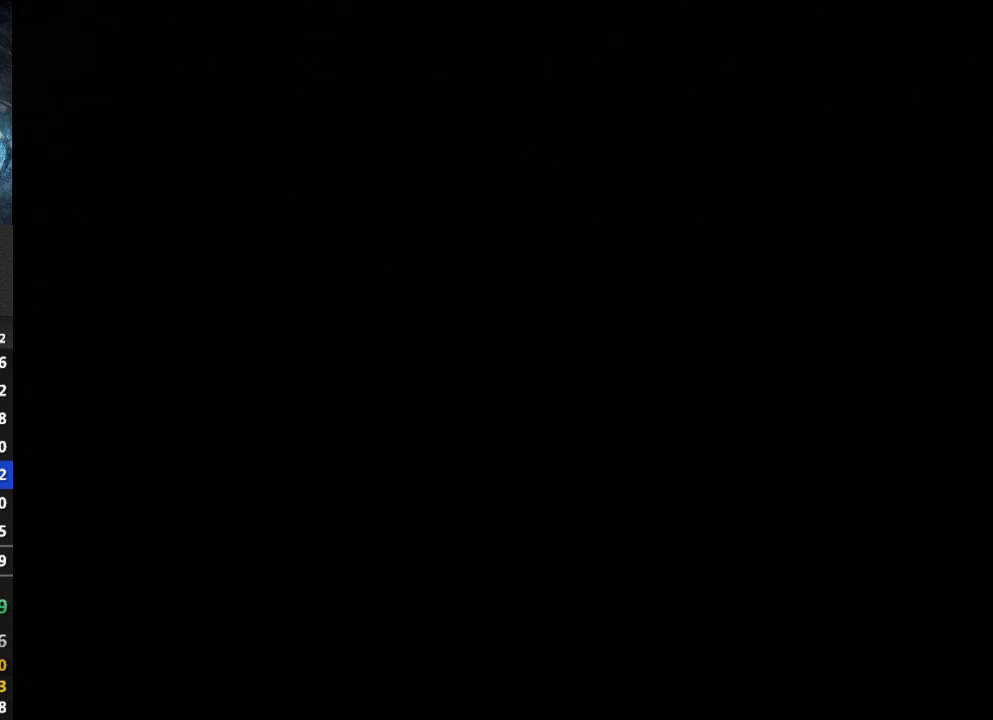
{"buttons": [], "left_stick": "center", "right_stick": "center", "events": [[33, "B", "up"], [100, "B", "down"], [133, "B", "up"], [200, "B", "down"], [300, "B", "up"], [467, "B", "down"], [500, "B", "up"]]}
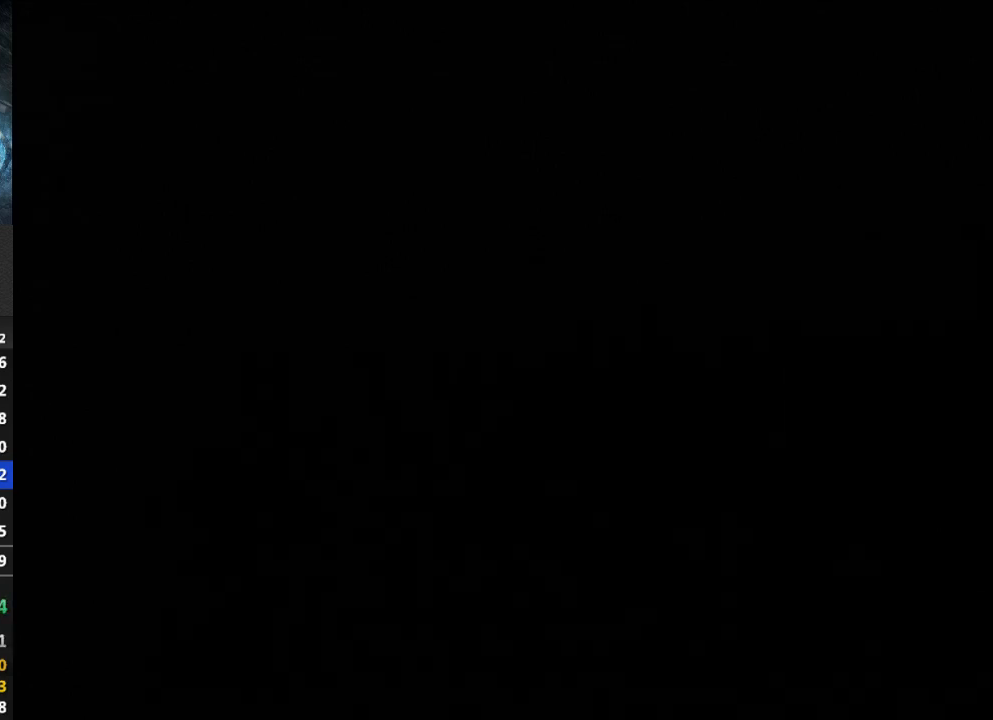
{"buttons": ["B"], "left_stick": "center", "right_stick": "center", "events": [[100, "B", "down"], [133, "B", "up"], [200, "B", "down"], [267, "B", "up"], [367, "B", "down"], [400, "B", "up"], [500, "B", "down"]]}
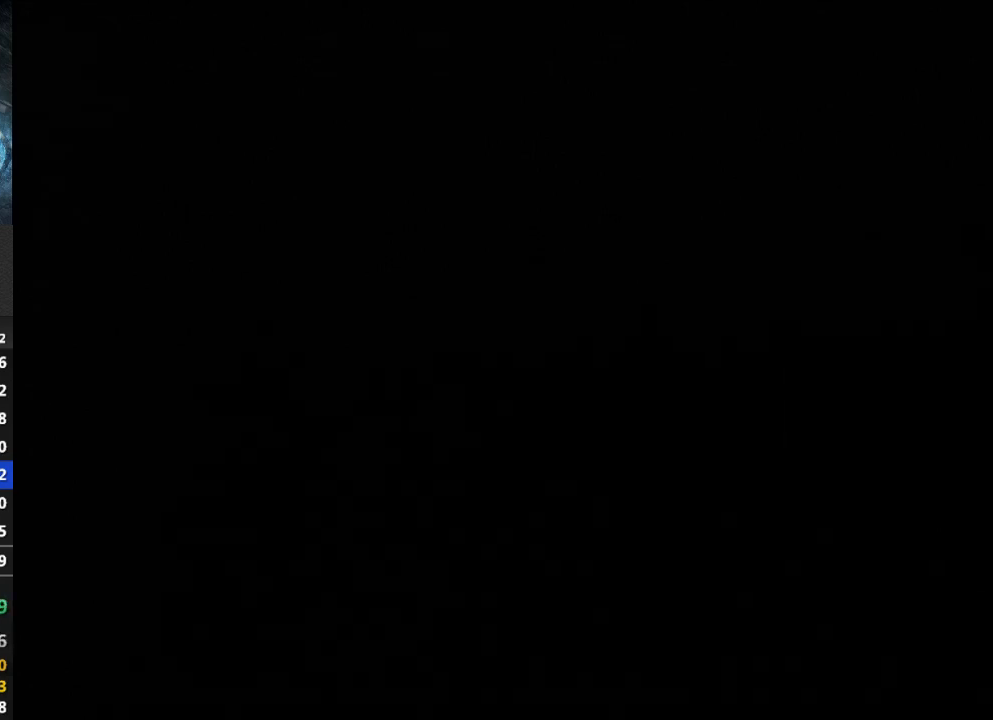
{"buttons": ["B", "L1"], "left_stick": "center", "right_stick": "center", "events": [[33, "B", "up"], [100, "B", "down"], [133, "B", "up"], [233, "B", "down"], [267, "B", "up"], [367, "B", "down"], [433, "B", "up"], [500, "B", "down"], [500, "L1", "down"]]}
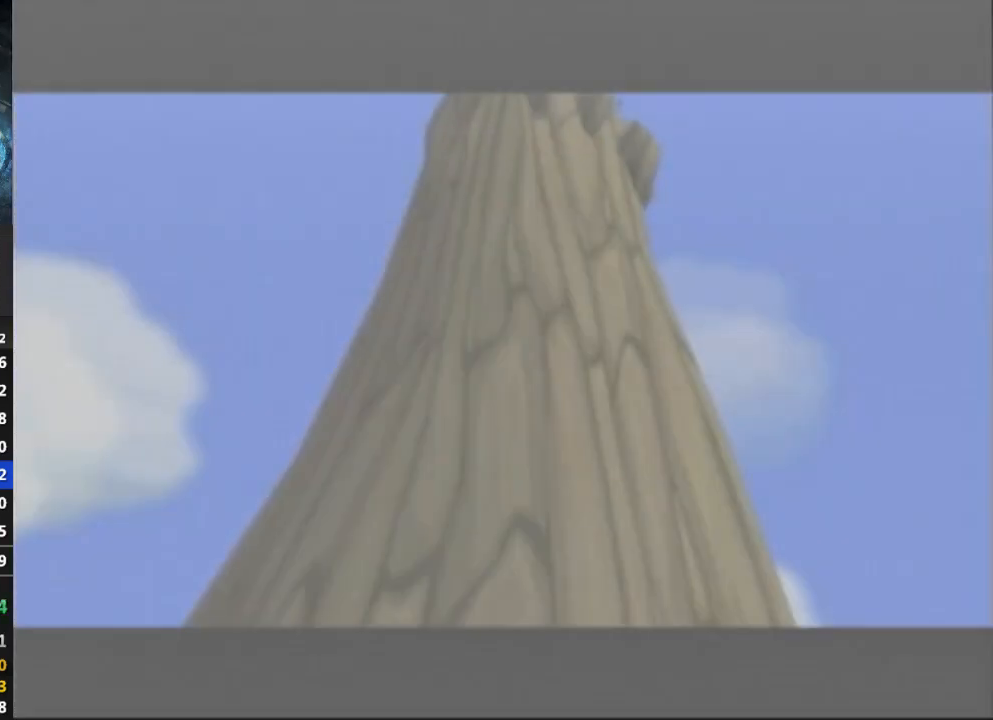
{"buttons": ["B"], "left_stick": "center", "right_stick": "center", "events": [[33, "B", "up"], [33, "L1", "up"], [100, "B", "down"], [167, "B", "up"], [233, "B", "down"], [300, "B", "up"], [367, "B", "down"], [433, "B", "up"], [500, "B", "down"]]}
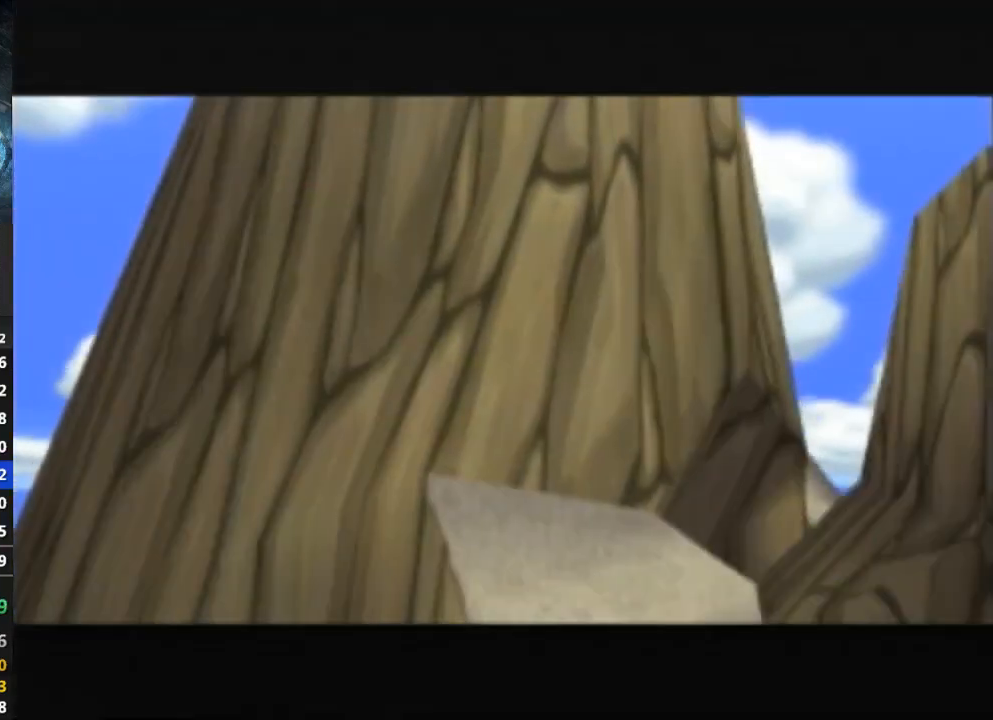
{"buttons": ["B"], "left_stick": "center", "right_stick": "center", "events": [[33, "B", "up"], [100, "B", "down"], [133, "B", "up"], [233, "B", "down"], [300, "B", "up"], [467, "B", "down"]]}
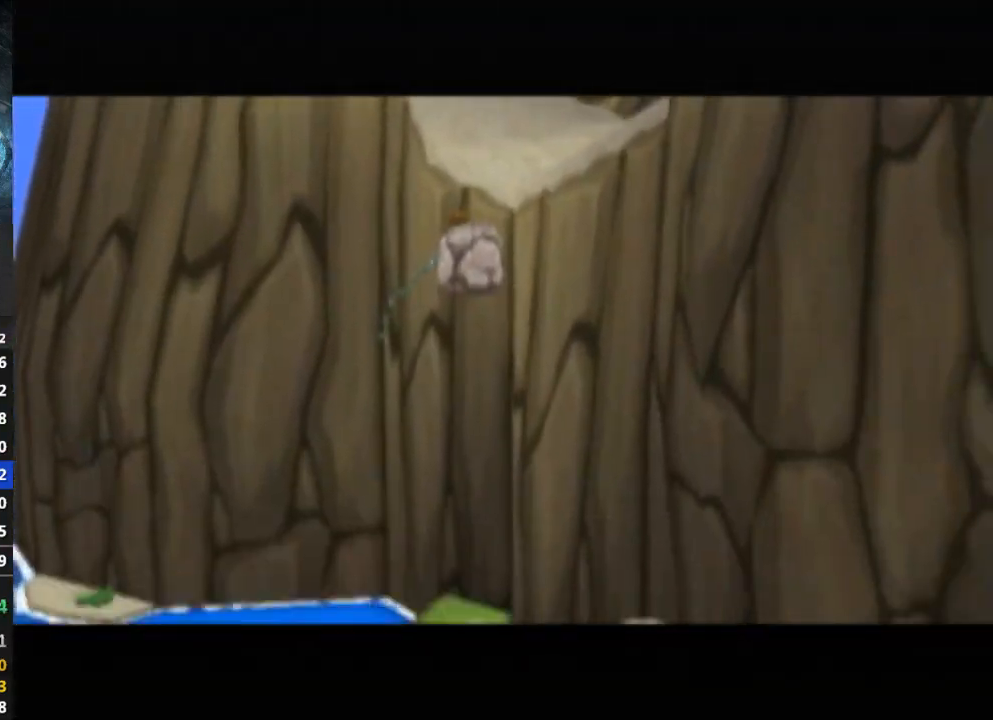
{"buttons": ["B"], "left_stick": "center", "right_stick": "center", "events": [[33, "B", "up"], [100, "B", "down"], [167, "B", "up"], [267, "B", "down"], [300, "B", "up"], [367, "B", "down"], [400, "B", "up"], [467, "B", "down"]]}
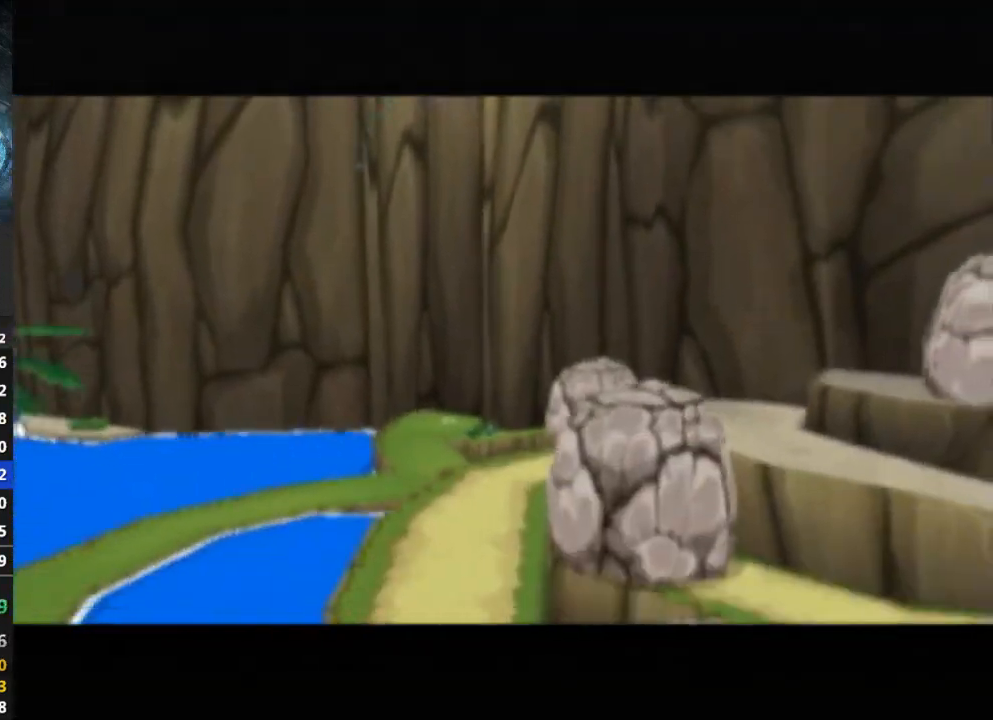
{"buttons": ["B", "R1", "DPAD_LEFT"], "left_stick": "down", "right_stick": "right", "events": [[33, "B", "up"], [100, "B", "down"], [133, "B", "up"], [233, "B", "down"], [300, "B", "up"], [367, "B", "down"], [400, "B", "up"], [467, "B", "down"], [467, "DPAD_LEFT", "down"], [467, "R1", "down"], [467, "left_stick", "down"], [467, "right_stick", "right"]]}
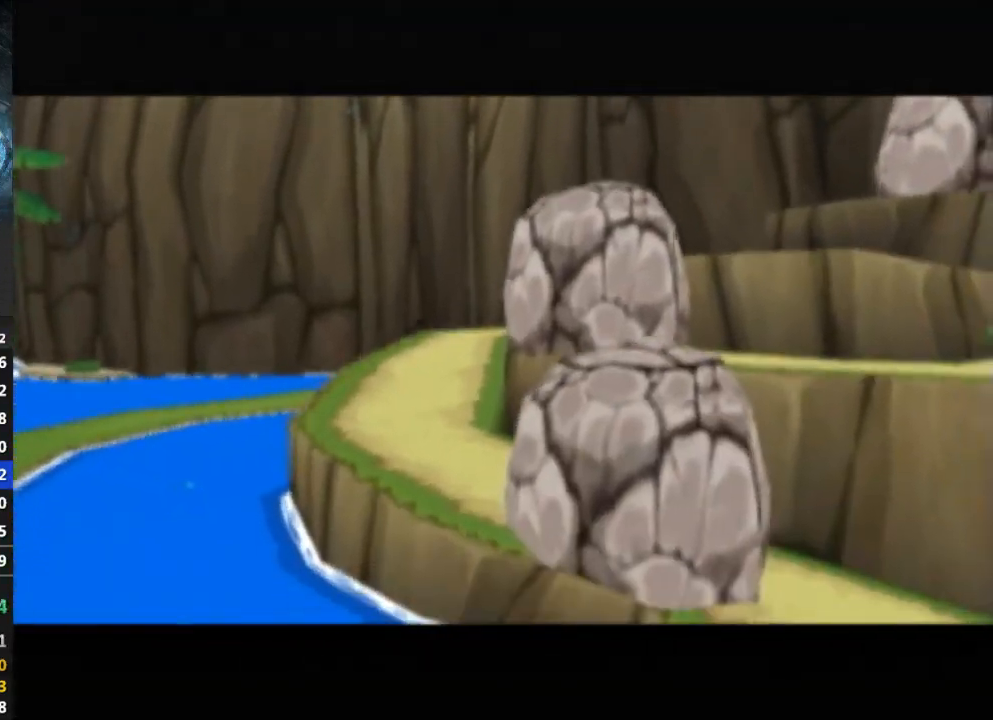
{"buttons": ["B"], "left_stick": "center", "right_stick": "center", "events": [[33, "B", "up"], [33, "DPAD_LEFT", "up"], [33, "R1", "up"], [33, "left_stick", "center"], [33, "right_stick", "center"], [100, "B", "down"], [167, "B", "up"], [233, "B", "down"], [300, "B", "up"], [367, "B", "down"], [433, "B", "up"], [467, "B", "down"]]}
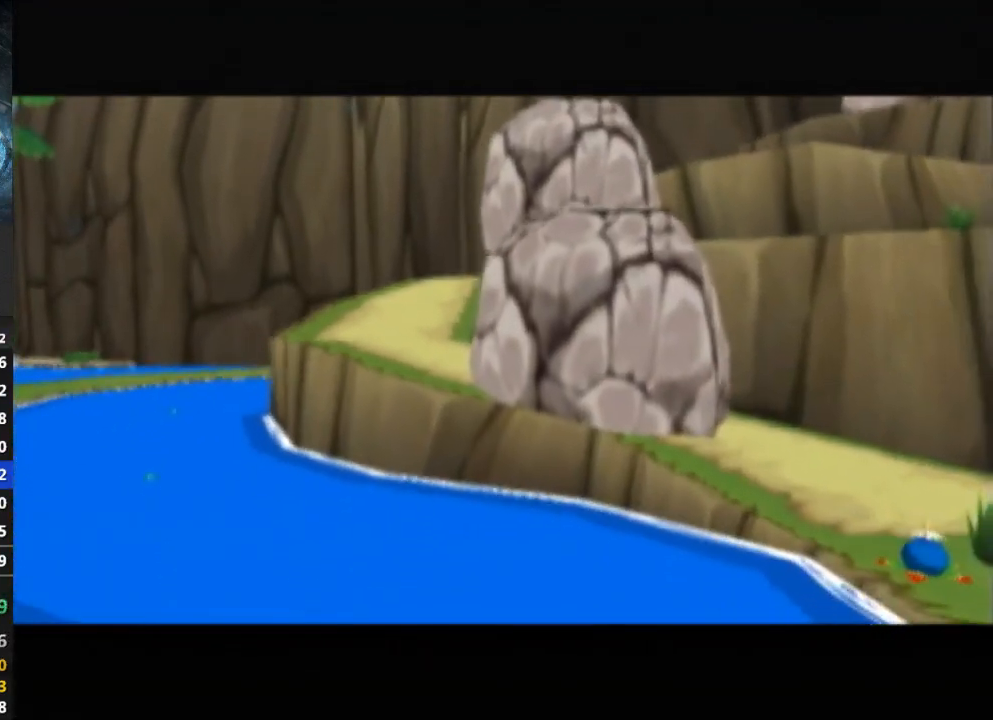
{"buttons": ["B"], "left_stick": "center", "right_stick": "center", "events": [[33, "B", "up"], [100, "B", "down"], [167, "B", "up"], [233, "B", "down"], [300, "B", "up"], [333, "B", "down"], [400, "B", "up"], [467, "B", "down"]]}
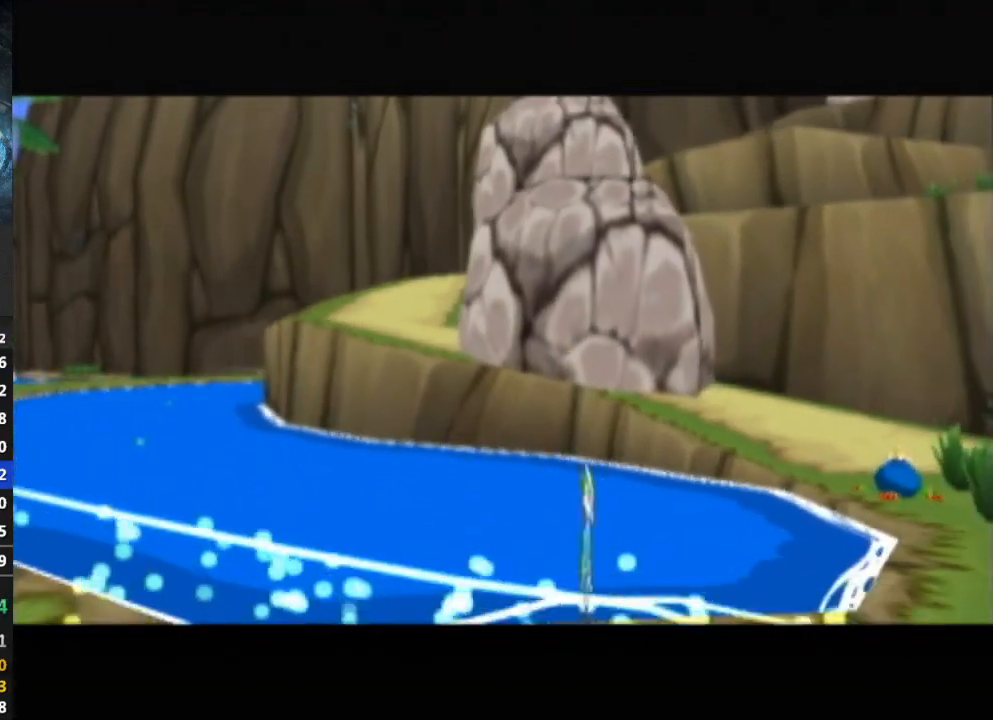
{"buttons": ["B"], "left_stick": "center", "right_stick": "center", "events": [[33, "B", "up"], [100, "B", "down"], [167, "B", "up"], [233, "B", "down"], [300, "B", "up"], [333, "R1", "down"], [367, "B", "down"], [367, "R1", "up"], [433, "B", "up"], [467, "B", "down"]]}
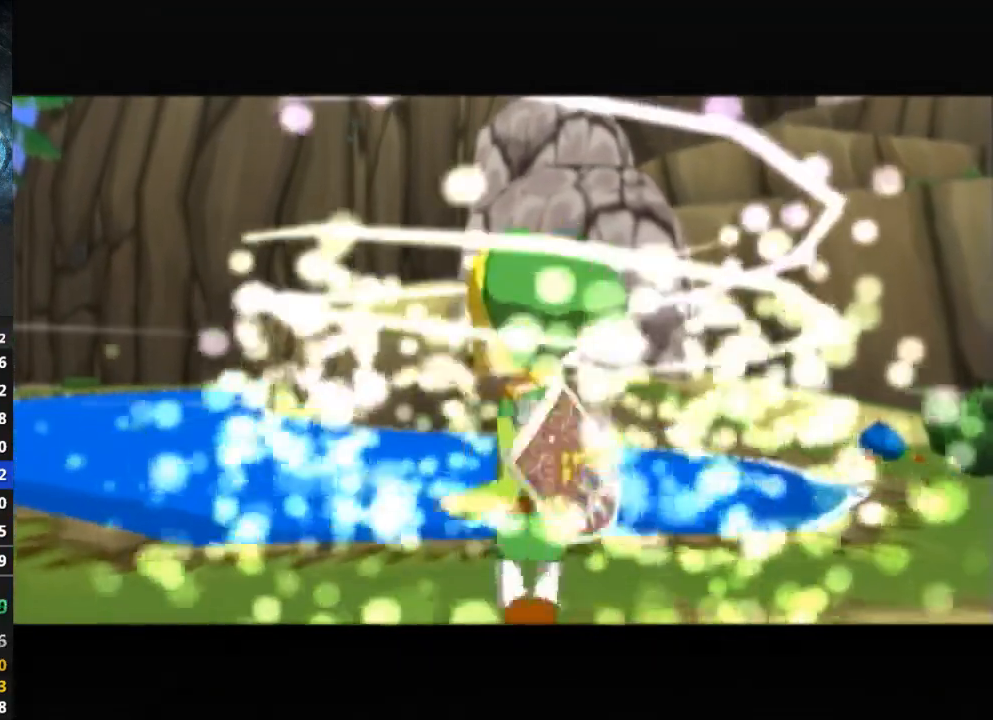
{"buttons": ["B"], "left_stick": "center", "right_stick": "center", "events": [[33, "B", "up"], [100, "B", "down"], [167, "B", "up"], [233, "B", "down"], [300, "B", "up"], [467, "B", "down"]]}
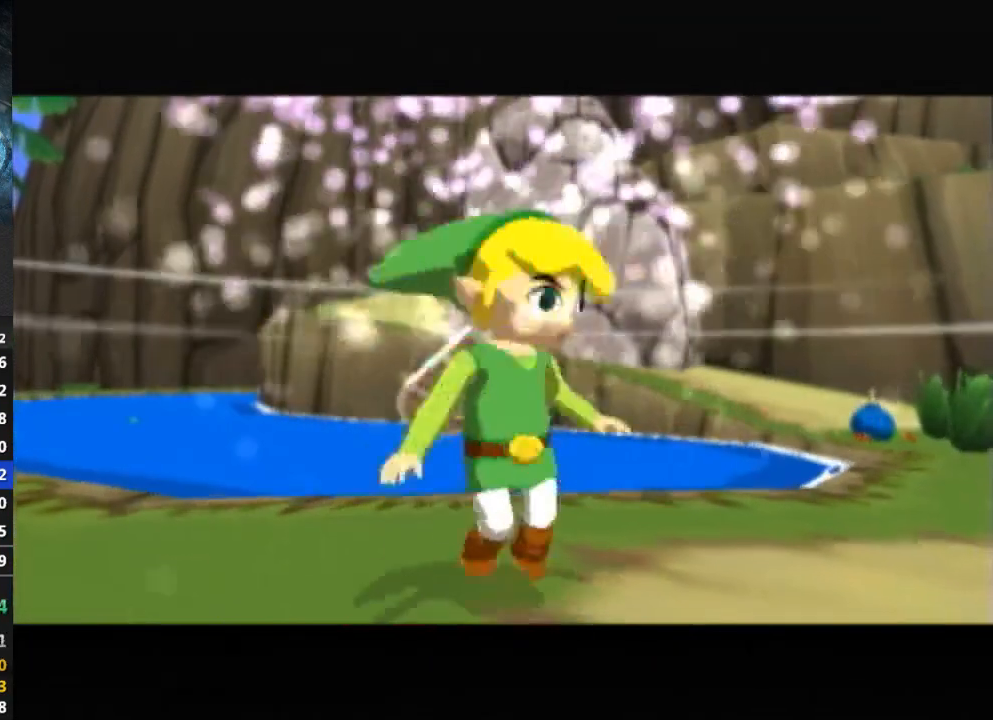
{"buttons": ["B"], "left_stick": "center", "right_stick": "center", "events": [[33, "B", "up"], [133, "B", "down"], [167, "B", "up"], [233, "B", "down"], [300, "B", "up"], [367, "B", "down"], [400, "B", "up"], [500, "B", "down"]]}
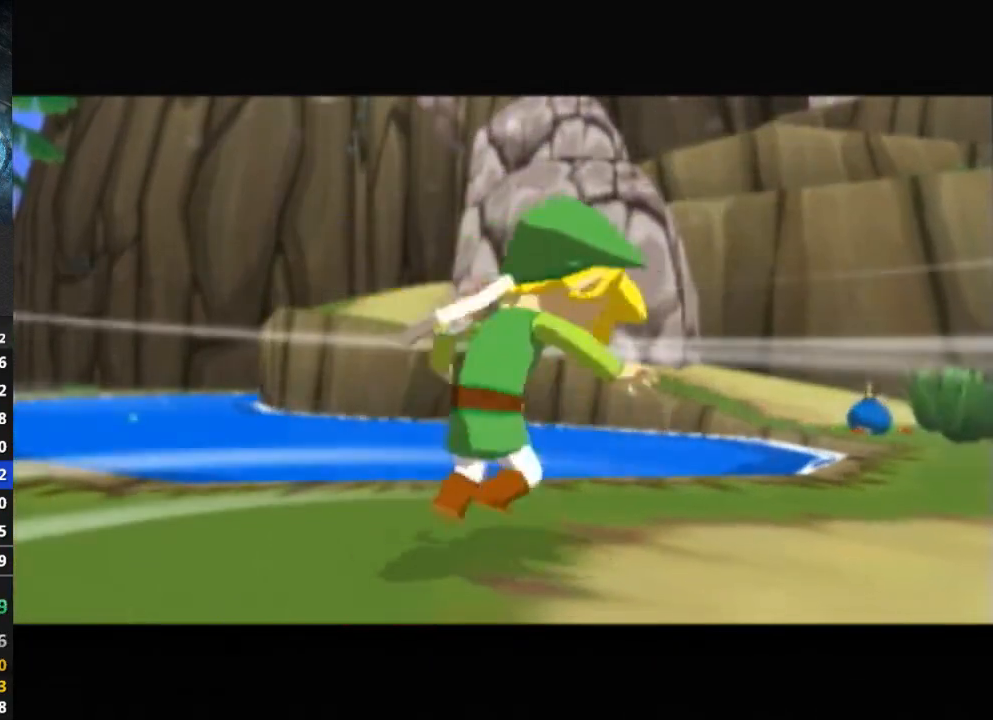
{"buttons": ["B"], "left_stick": "center", "right_stick": "center", "events": [[33, "B", "up"], [133, "B", "down"], [167, "B", "up"], [233, "B", "down"], [333, "B", "up"], [367, "B", "down"], [433, "B", "up"], [500, "B", "down"]]}
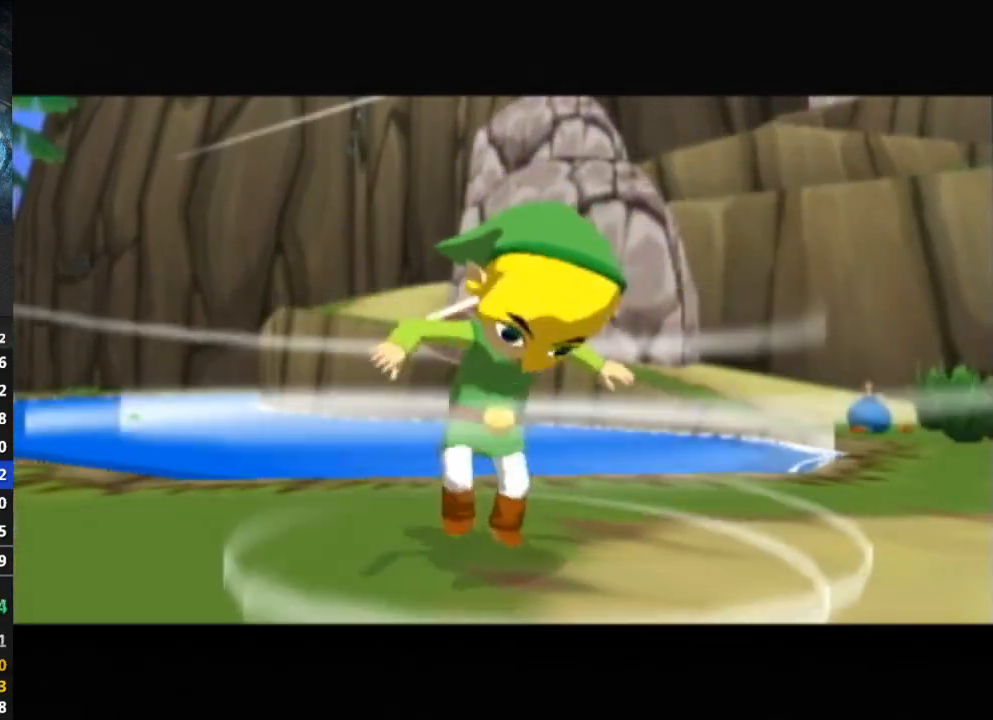
{"buttons": ["B"], "left_stick": "center", "right_stick": "center", "events": [[67, "B", "up"], [133, "B", "down"], [200, "B", "up"], [233, "B", "down"], [300, "B", "up"], [367, "B", "down"], [400, "B", "up"], [500, "B", "down"]]}